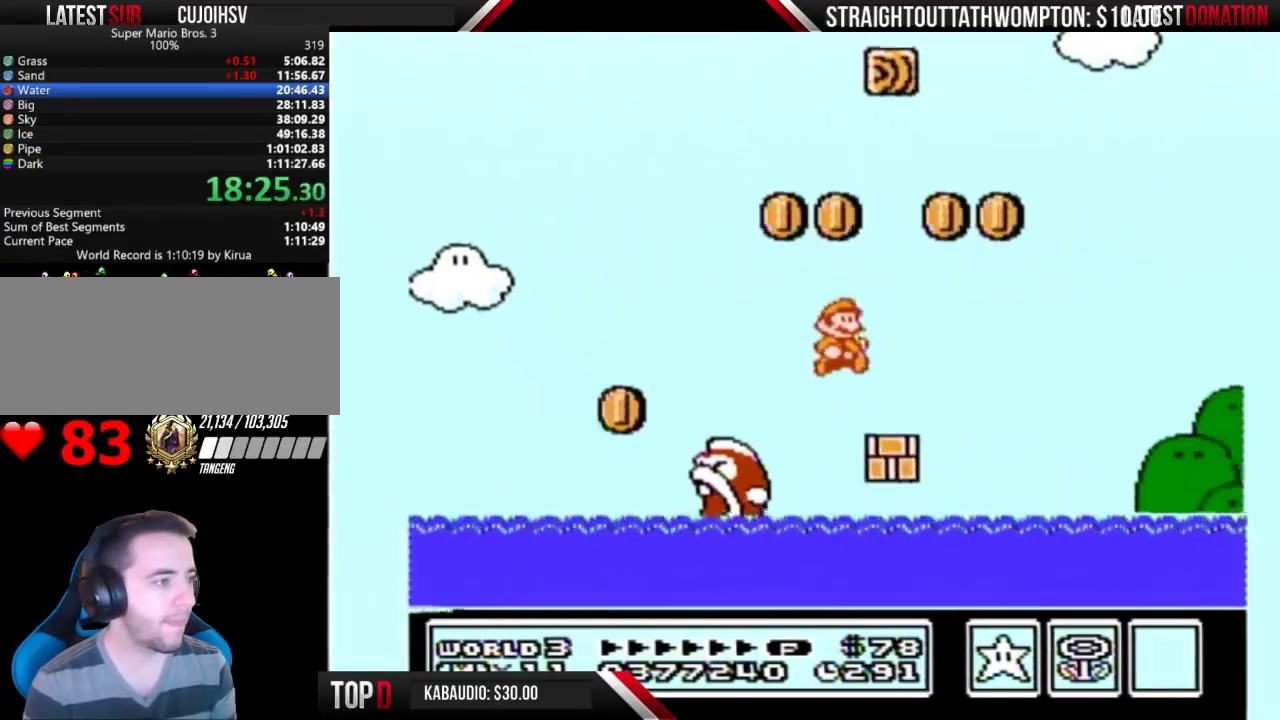
Gameplay with a controller (Nintendo layout); each line is a JSON object with the inputs held at the frame after it. "events" lists button and stick changes between this image and that frame as [ms after this image, input, new state], when the widget could be followed in between. Not read: L3 R3.
{"buttons": ["A", "B", "DPAD_RIGHT"], "events": [[200, "A", "down"]]}
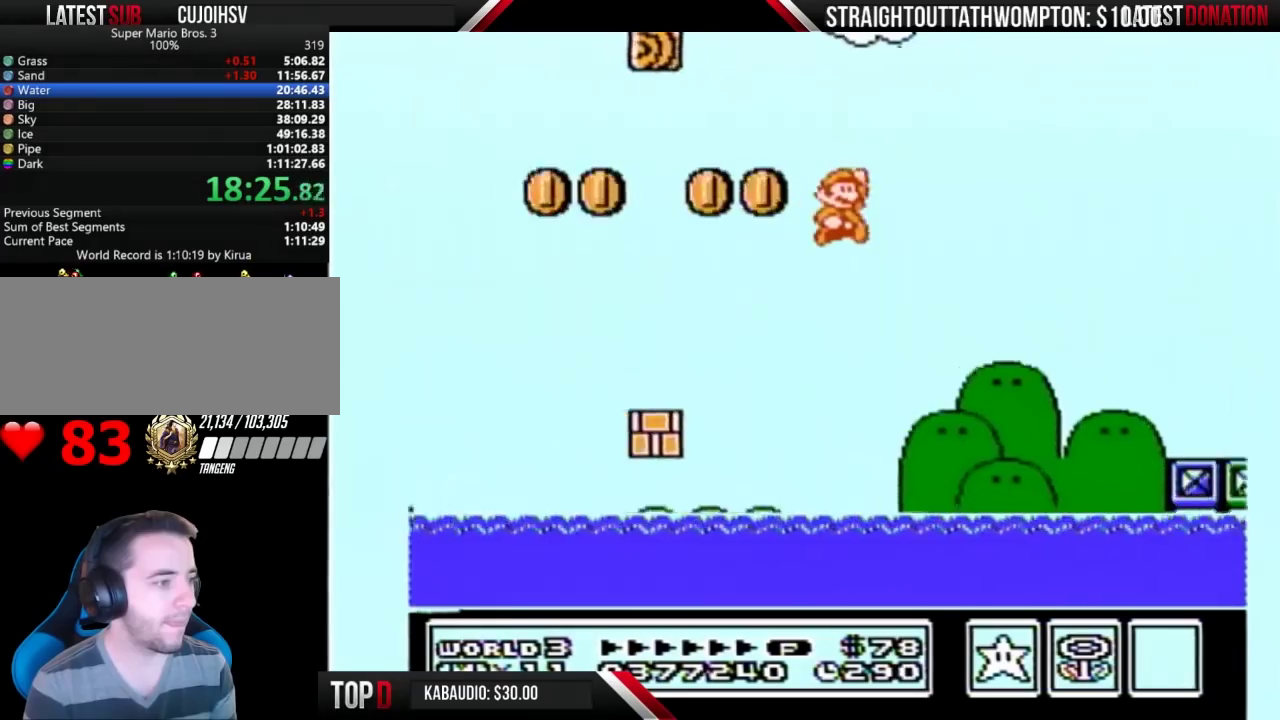
{"buttons": ["B", "DPAD_RIGHT"], "events": [[167, "A", "up"]]}
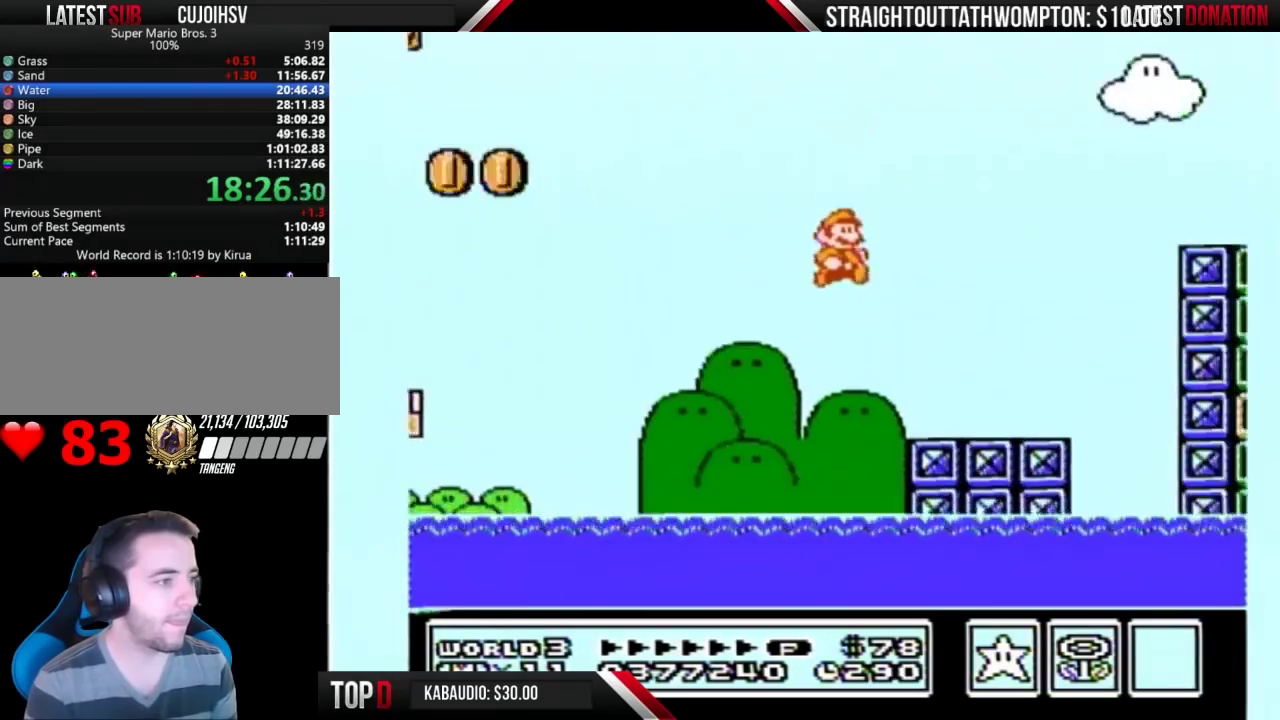
{"buttons": ["A", "B", "DPAD_RIGHT"], "events": [[300, "A", "down"]]}
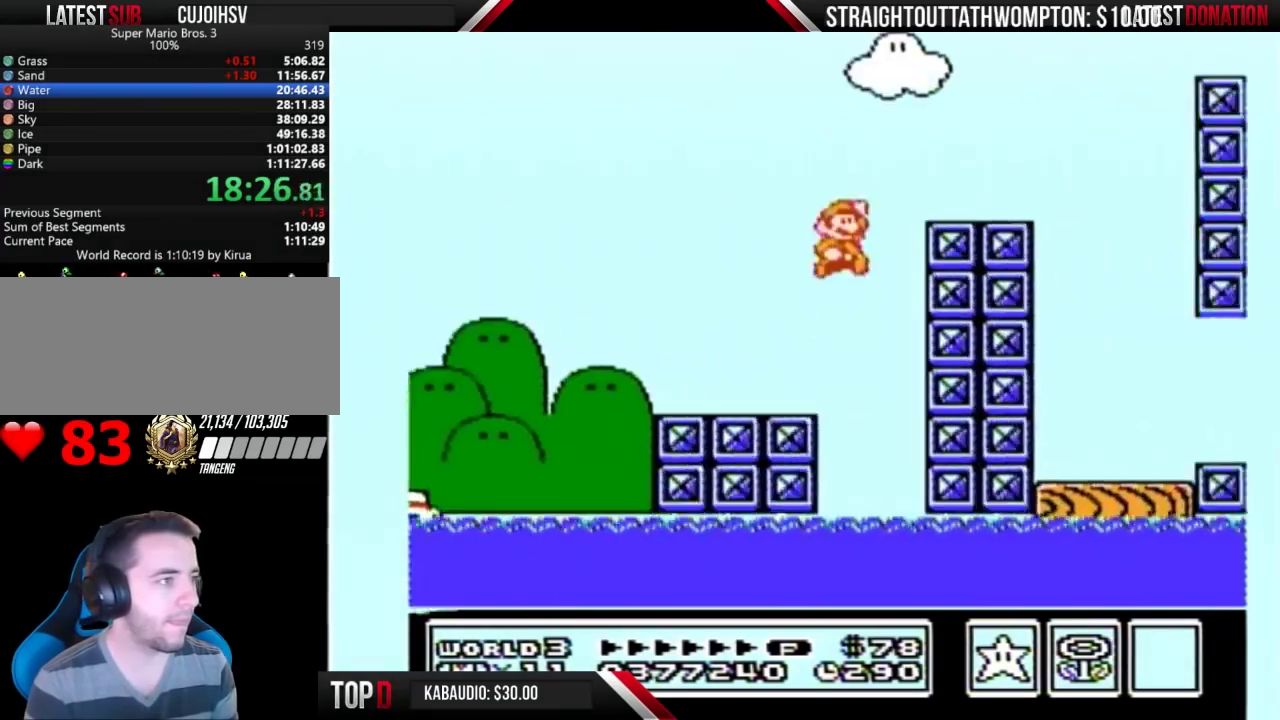
{"buttons": ["A", "B", "DPAD_RIGHT"], "events": [[133, "A", "up"], [333, "A", "down"]]}
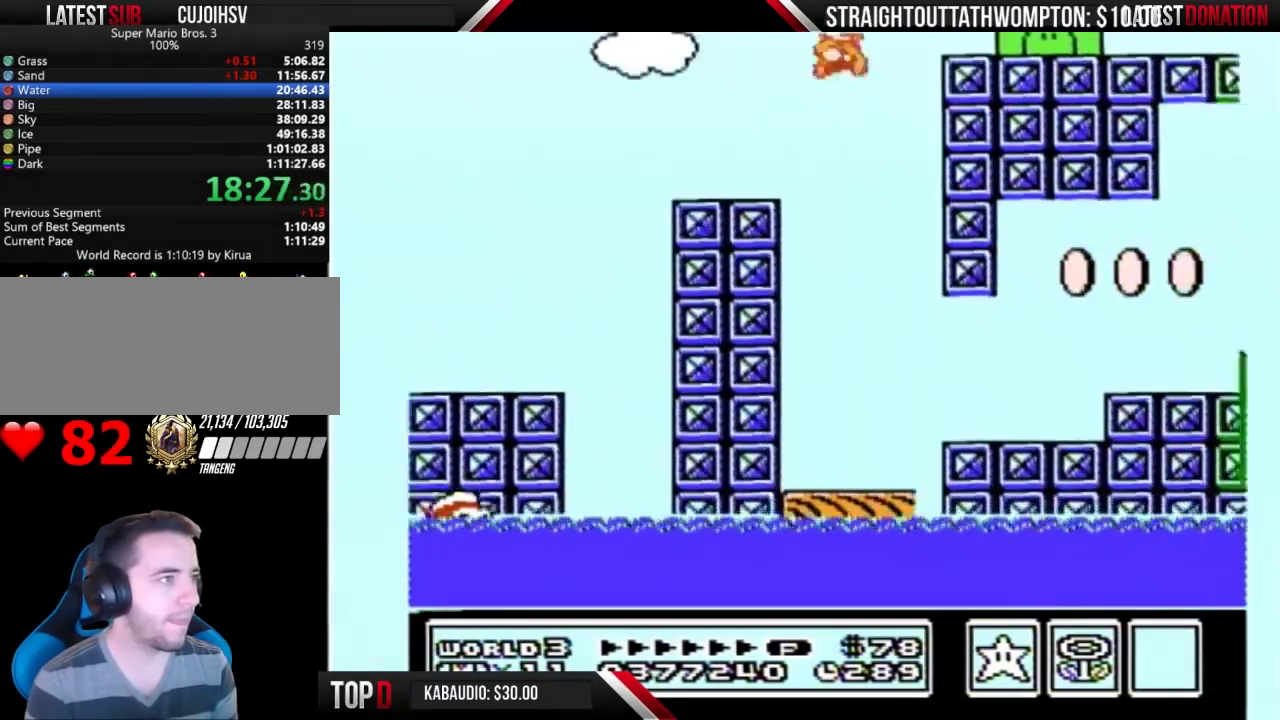
{"buttons": ["B", "DPAD_RIGHT"], "events": [[67, "A", "up"]]}
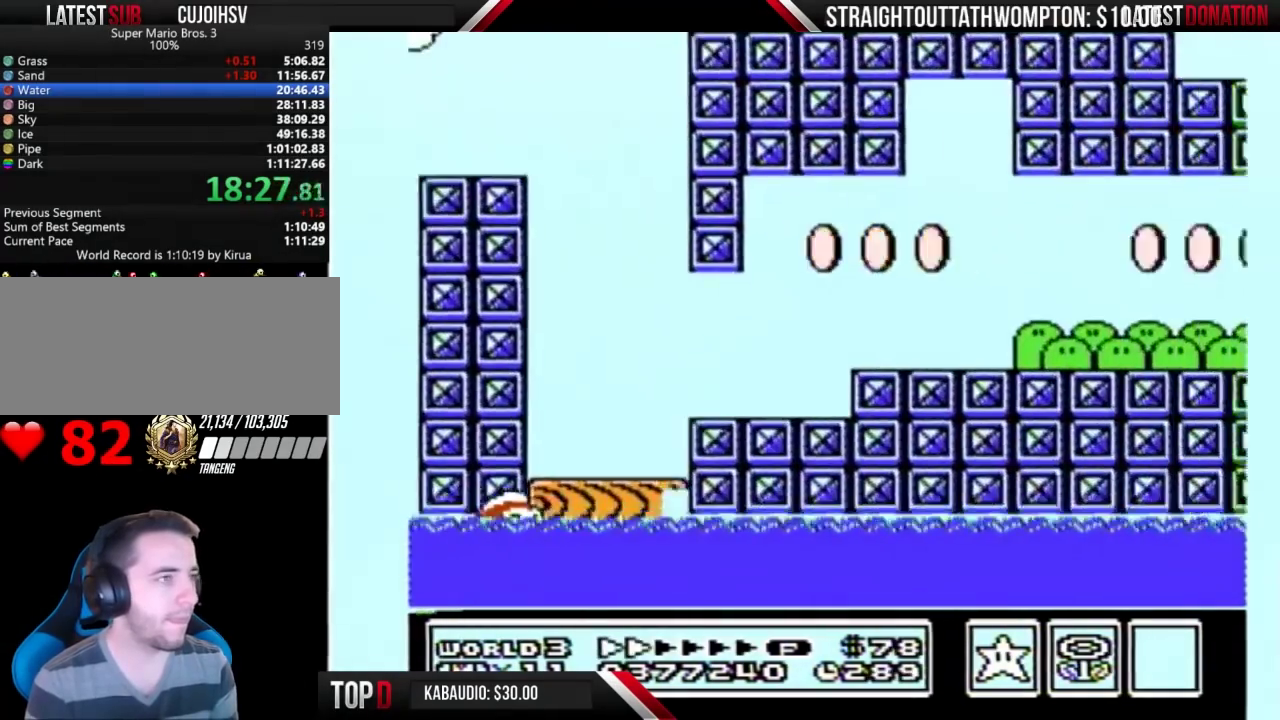
{"buttons": ["B", "DPAD_RIGHT"], "events": []}
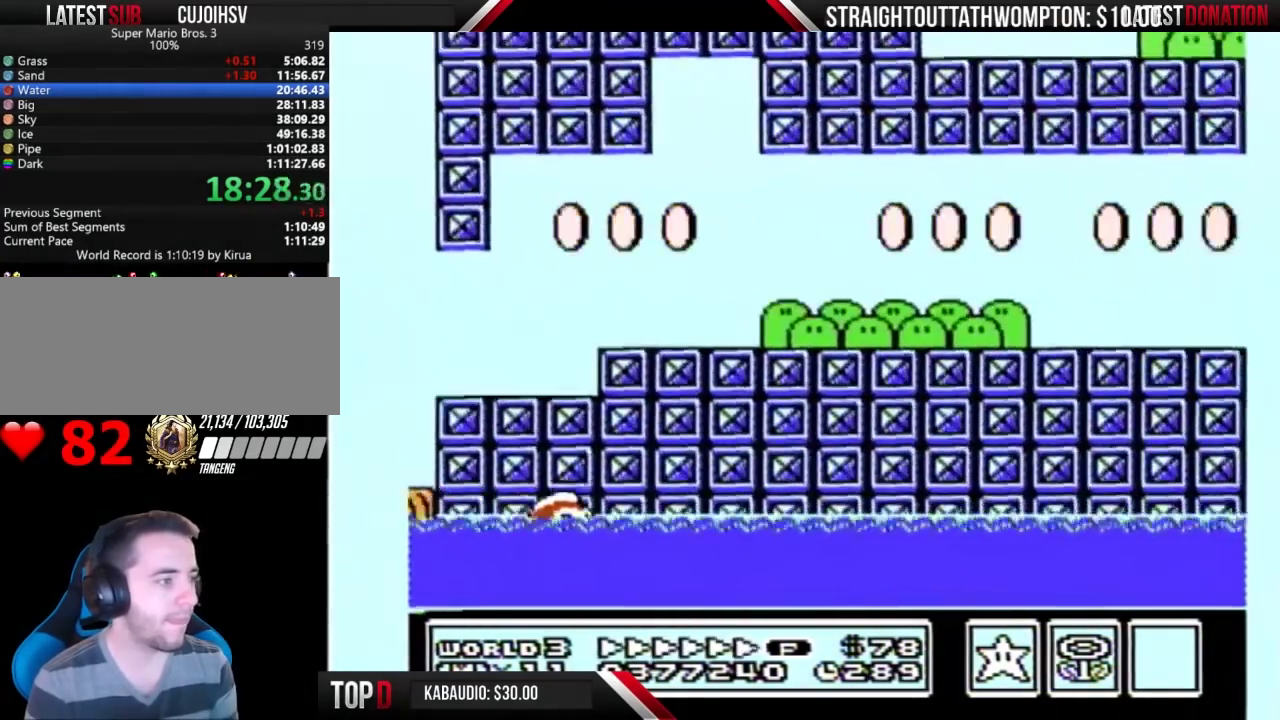
{"buttons": ["B", "DPAD_RIGHT"], "events": []}
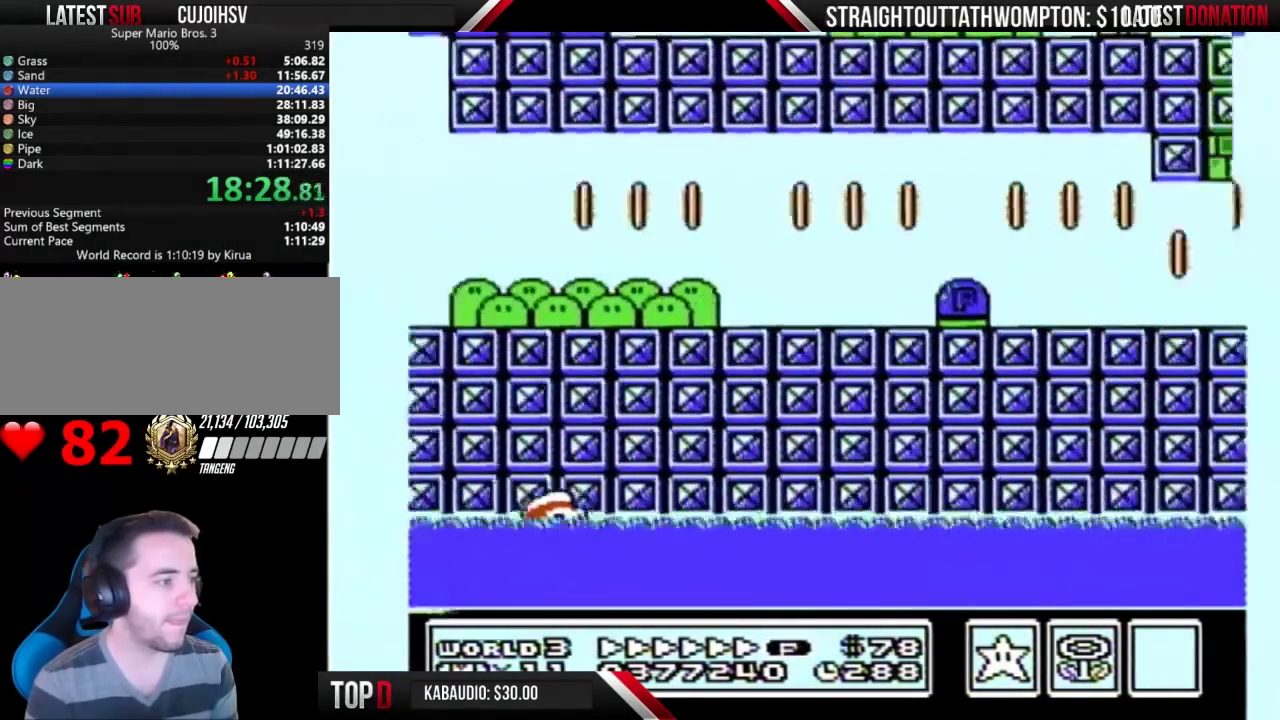
{"buttons": ["A", "B", "DPAD_RIGHT"], "events": [[33, "A", "down"]]}
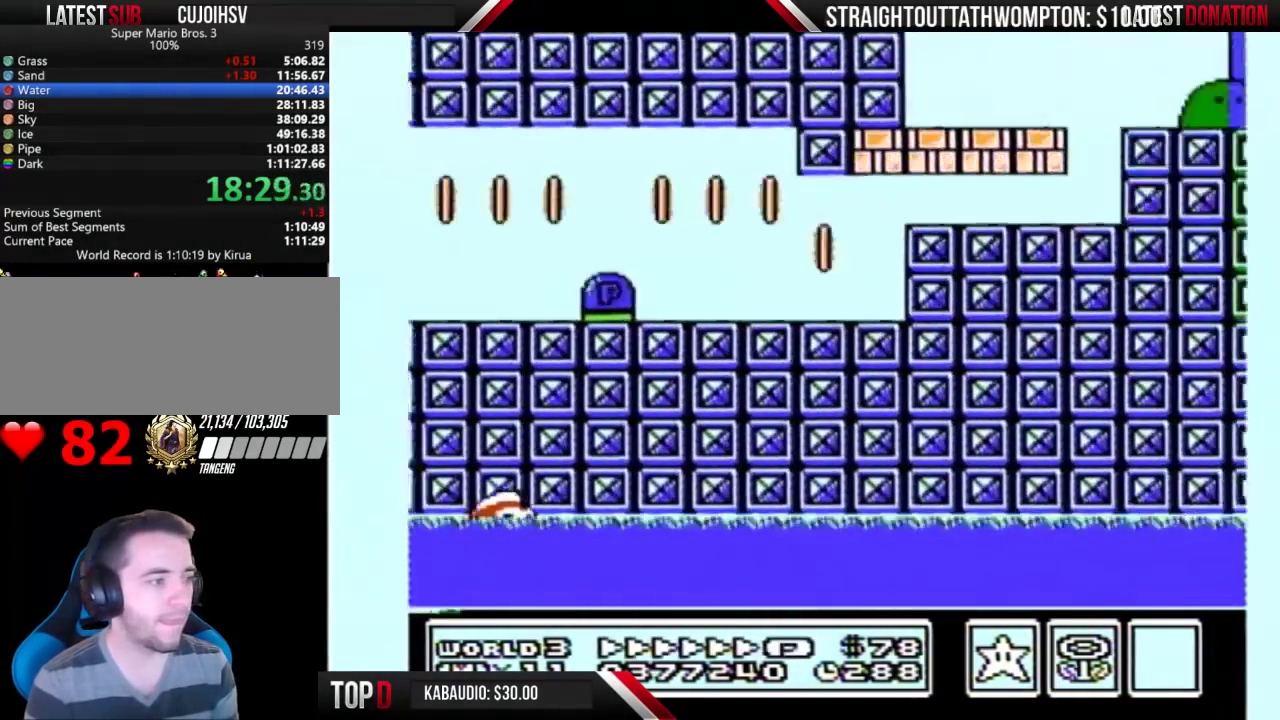
{"buttons": ["B", "DPAD_RIGHT"], "events": [[100, "A", "up"]]}
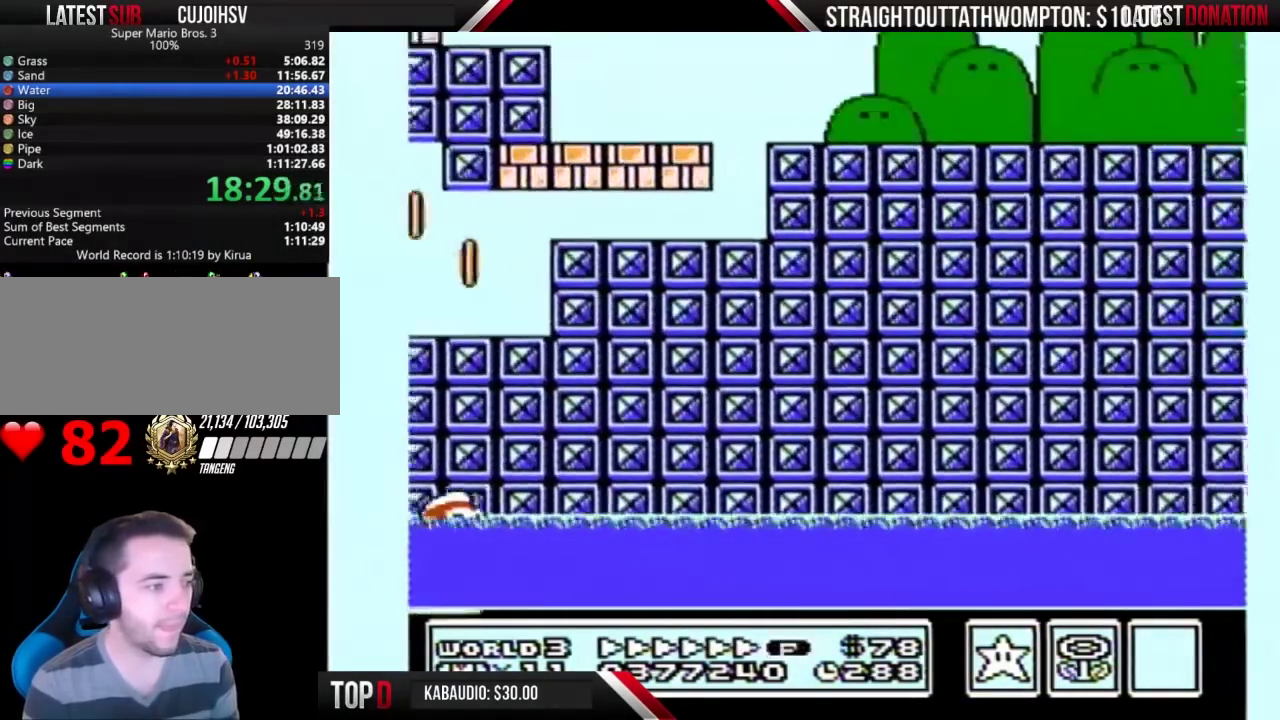
{"buttons": ["B", "DPAD_RIGHT"], "events": []}
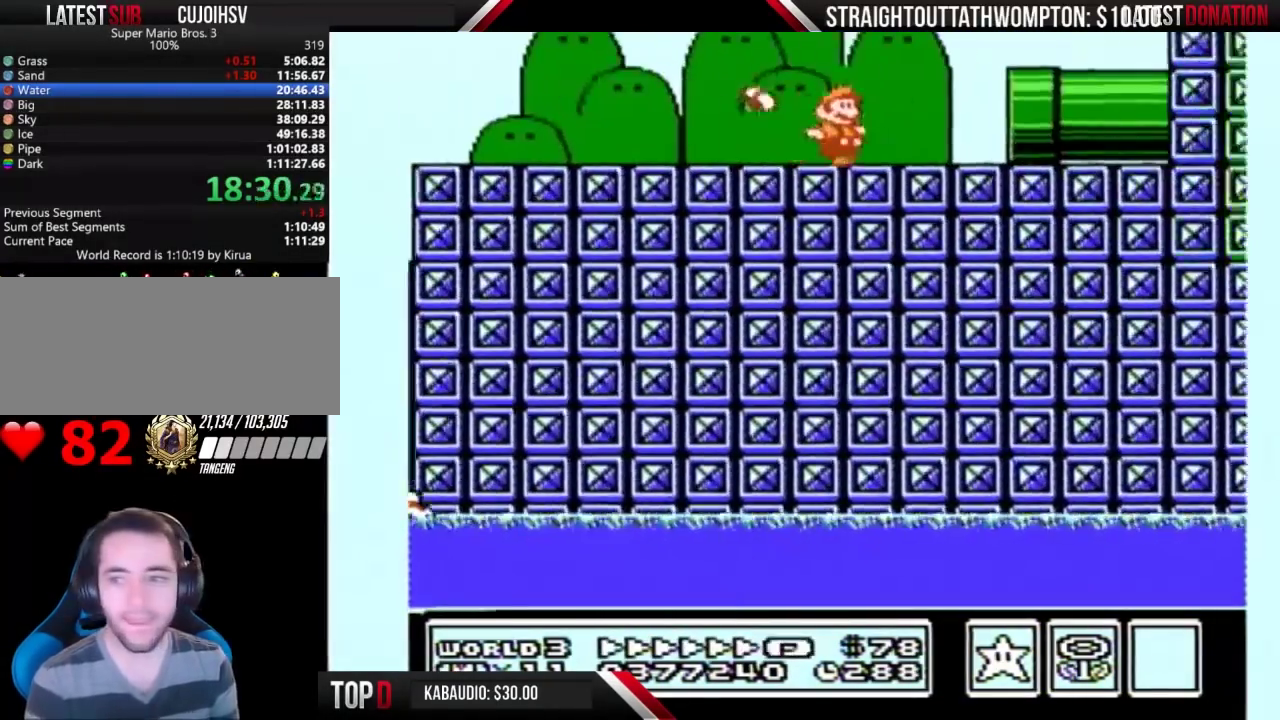
{"buttons": ["B", "DPAD_RIGHT"], "events": []}
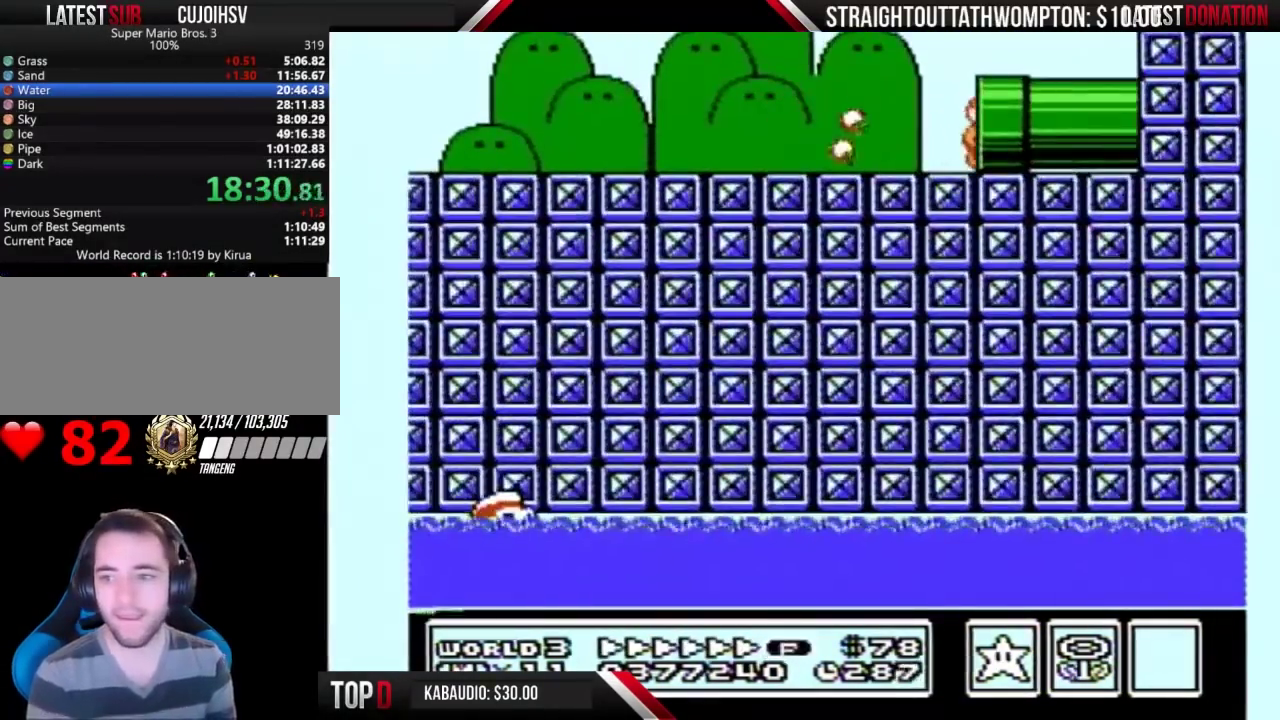
{"buttons": ["B"], "events": [[267, "DPAD_RIGHT", "up"]]}
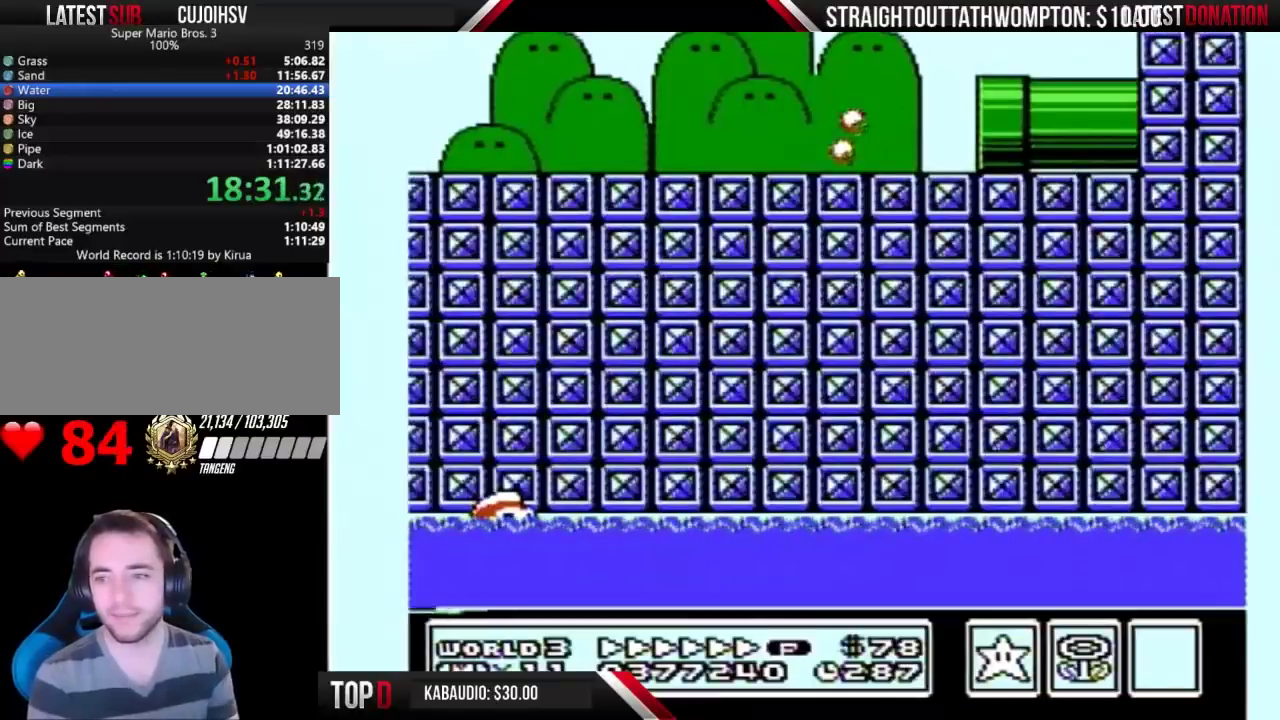
{"buttons": ["B"], "events": []}
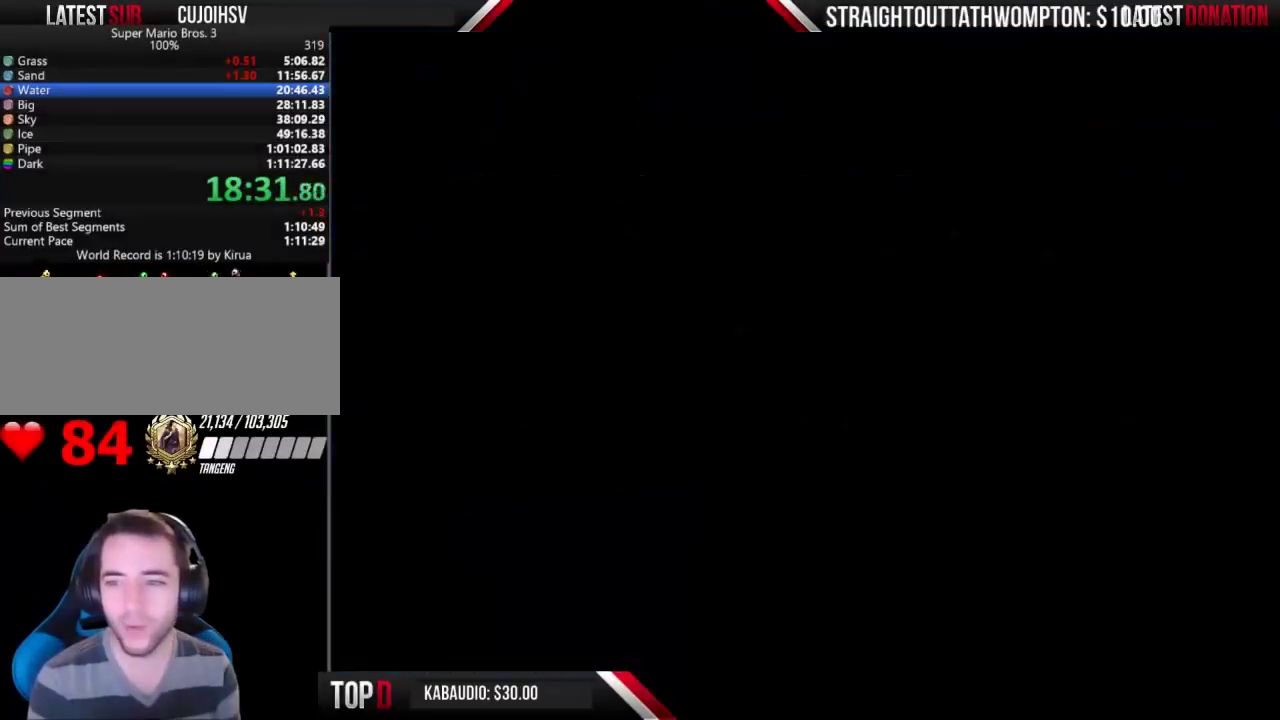
{"buttons": ["B", "DPAD_RIGHT"], "events": [[133, "DPAD_RIGHT", "down"]]}
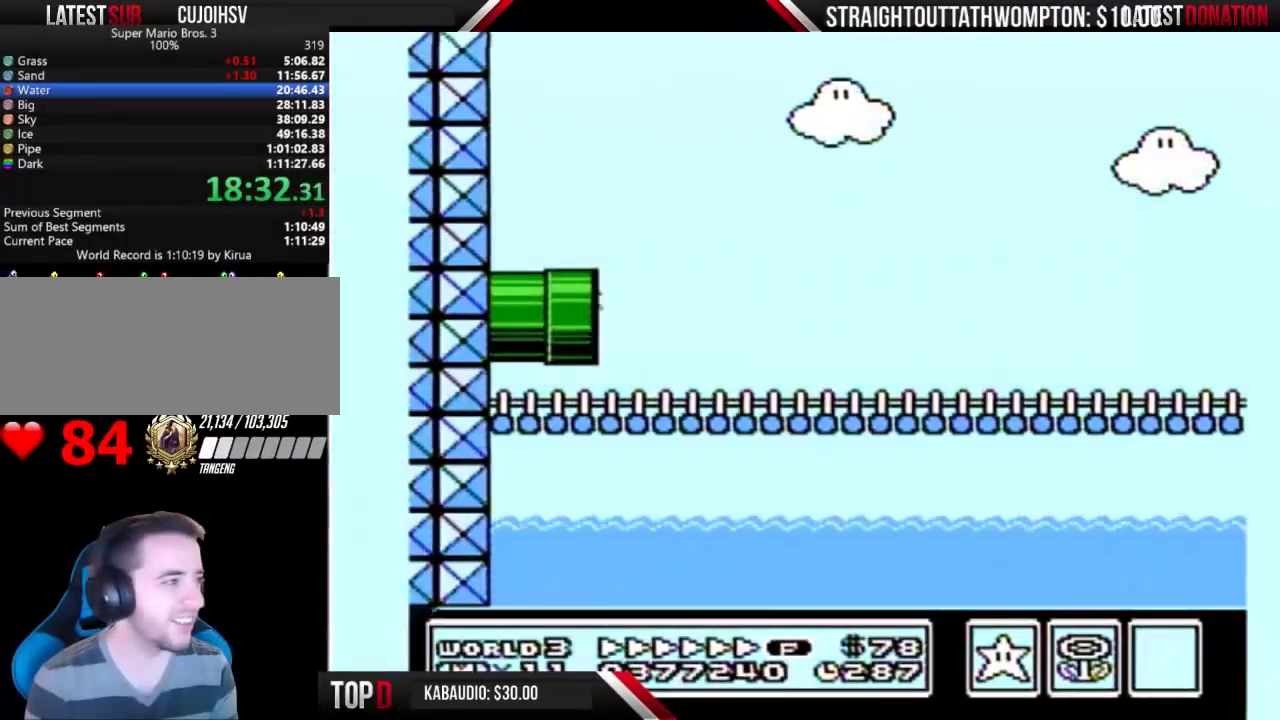
{"buttons": ["B", "DPAD_RIGHT"], "events": []}
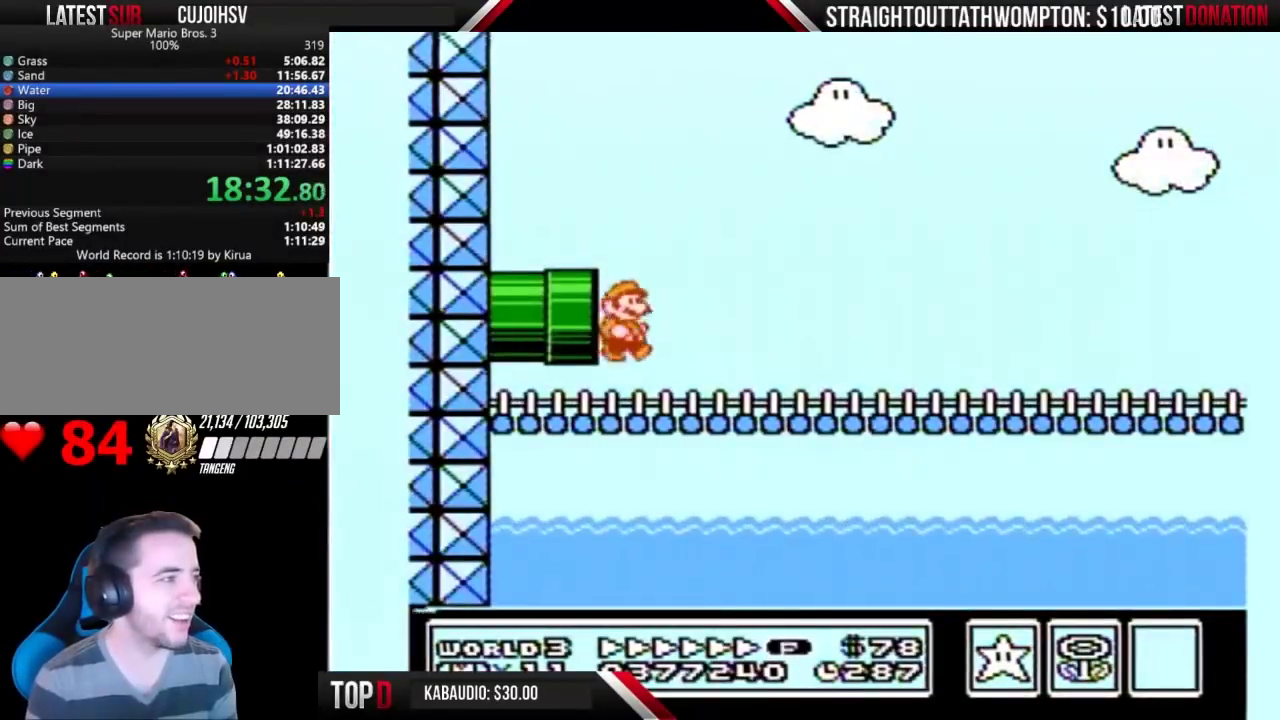
{"buttons": ["B", "DPAD_RIGHT"], "events": [[33, "A", "down"], [367, "A", "up"]]}
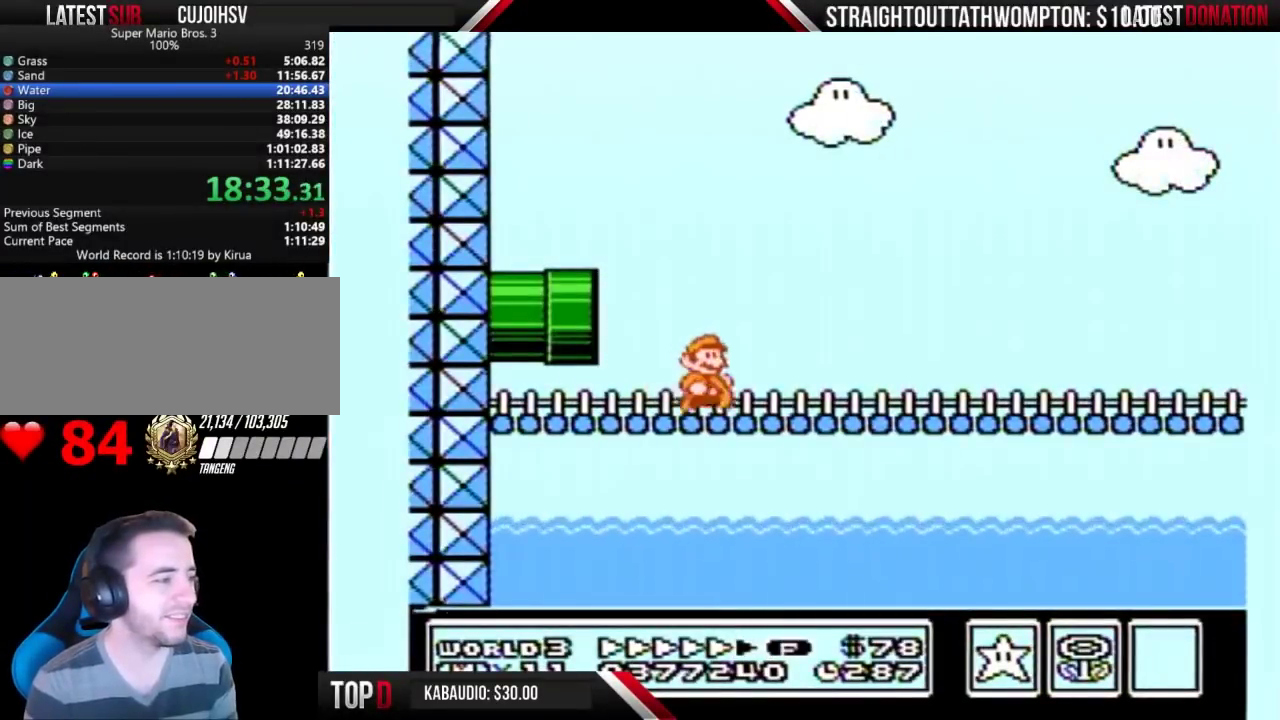
{"buttons": ["B", "DPAD_RIGHT"], "events": []}
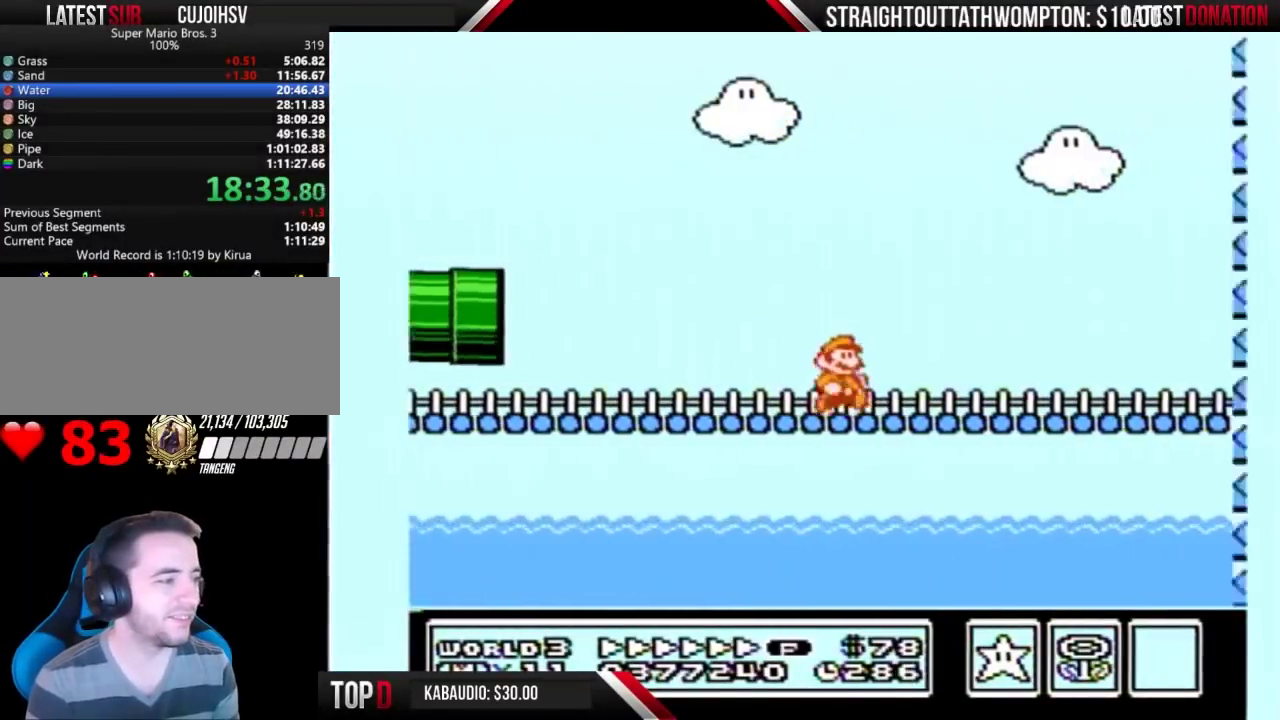
{"buttons": ["B", "DPAD_RIGHT"], "events": []}
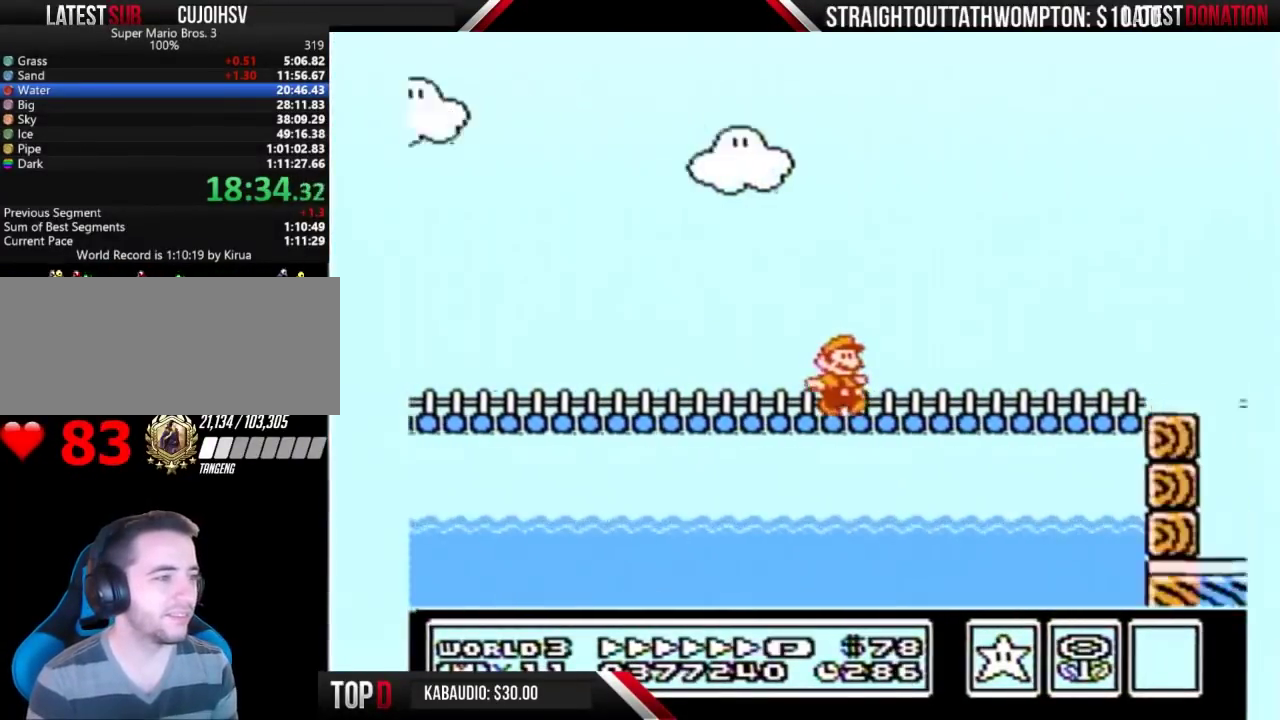
{"buttons": [], "events": [[167, "A", "down"], [267, "A", "up"], [267, "B", "up"], [267, "DPAD_RIGHT", "up"], [333, "B", "down"], [433, "B", "up"]]}
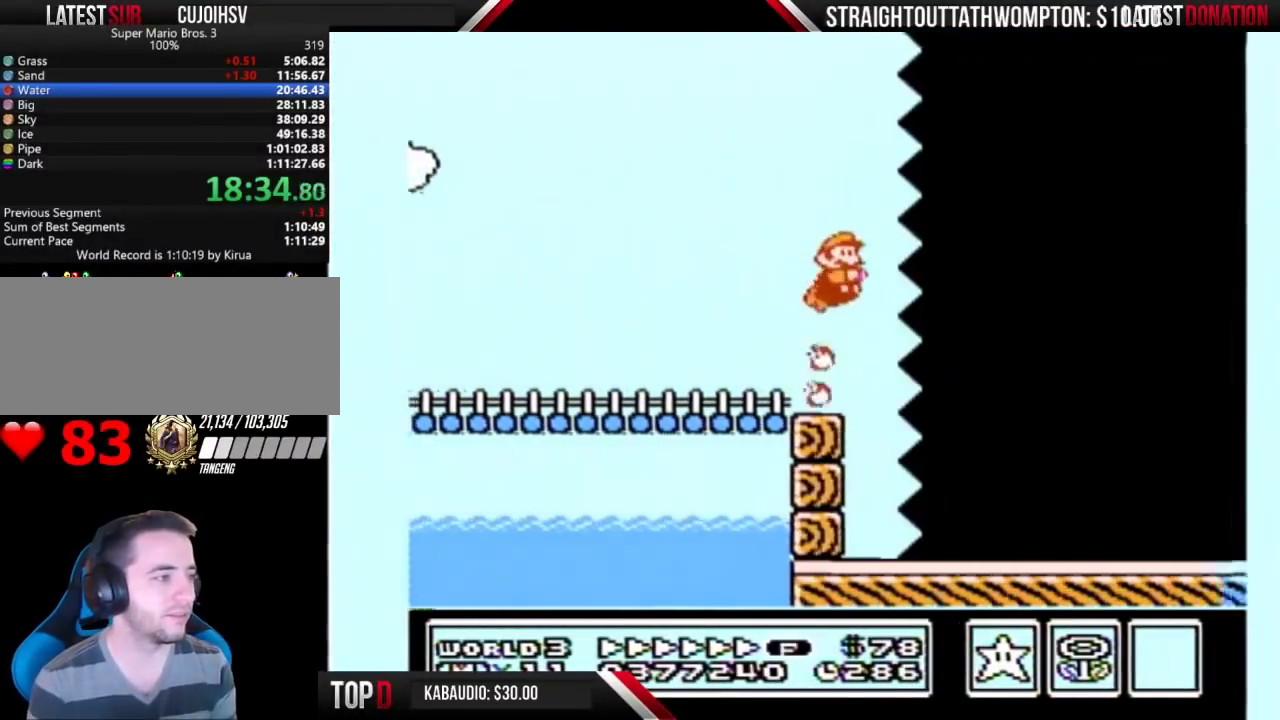
{"buttons": ["B", "DPAD_RIGHT"], "events": [[133, "DPAD_RIGHT", "down"], [200, "B", "down"]]}
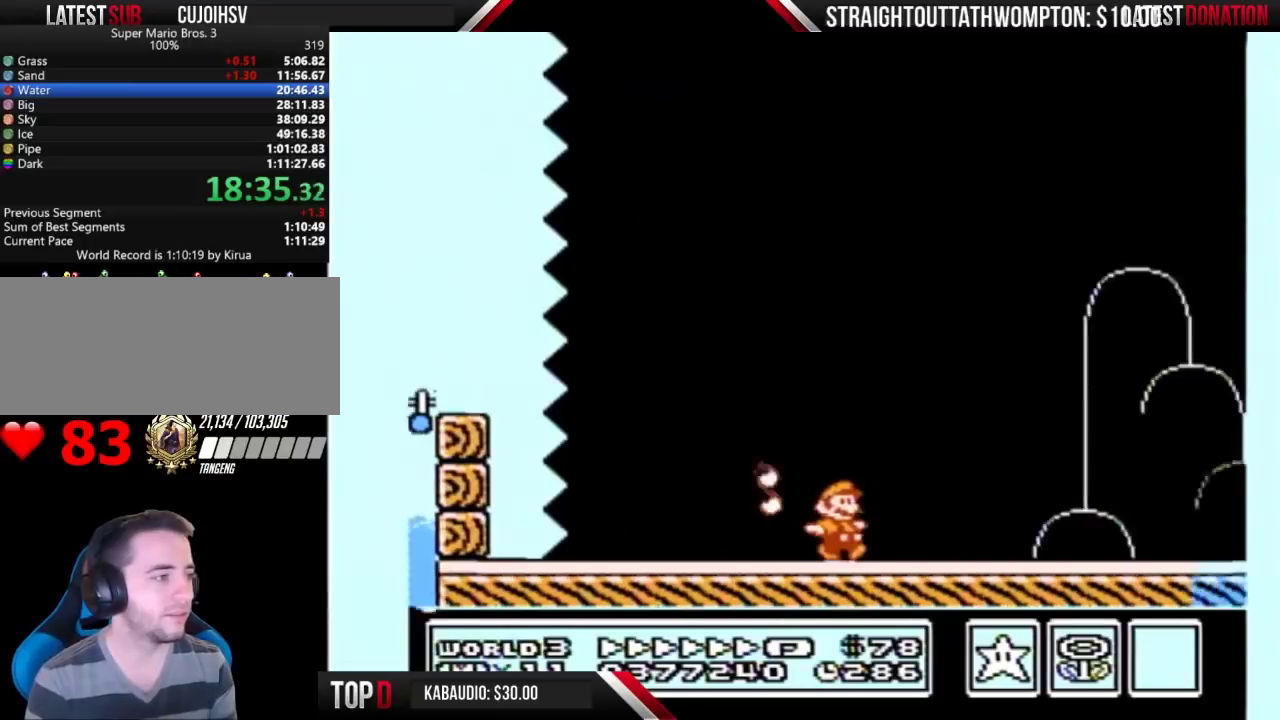
{"buttons": ["B", "DPAD_RIGHT"], "events": []}
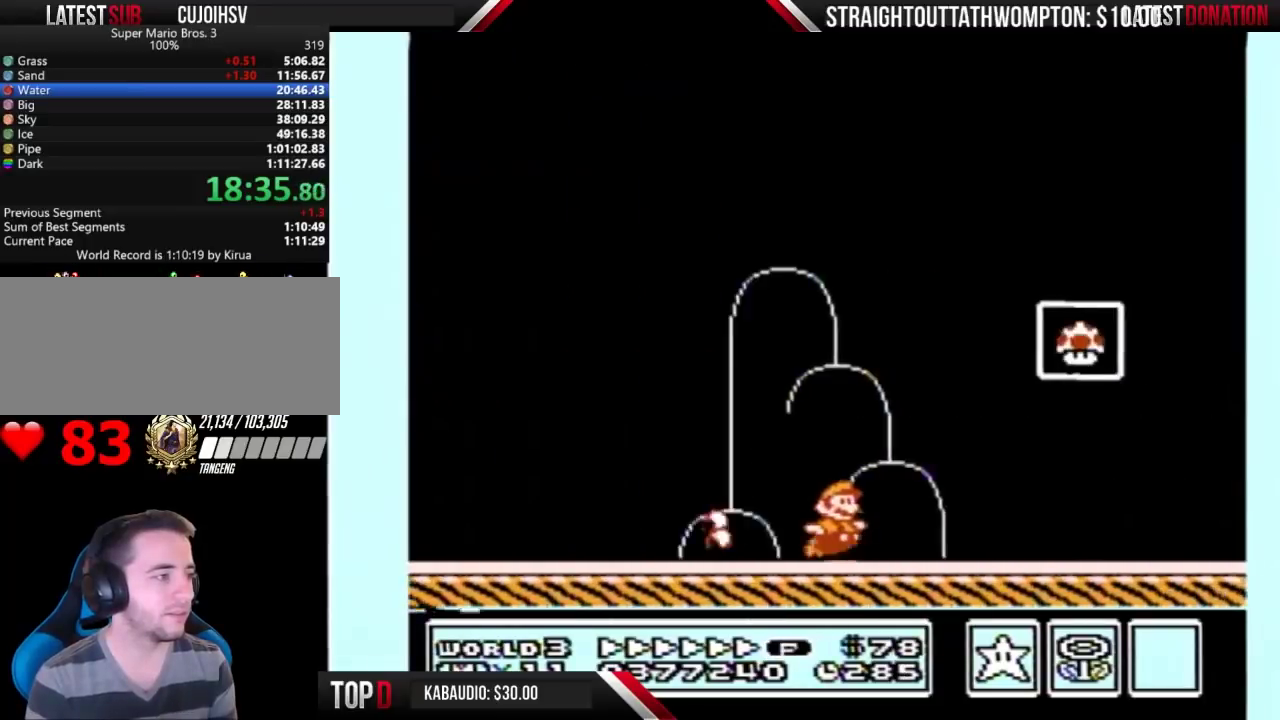
{"buttons": ["DPAD_RIGHT"], "events": [[67, "A", "down"], [300, "A", "up"], [467, "B", "up"]]}
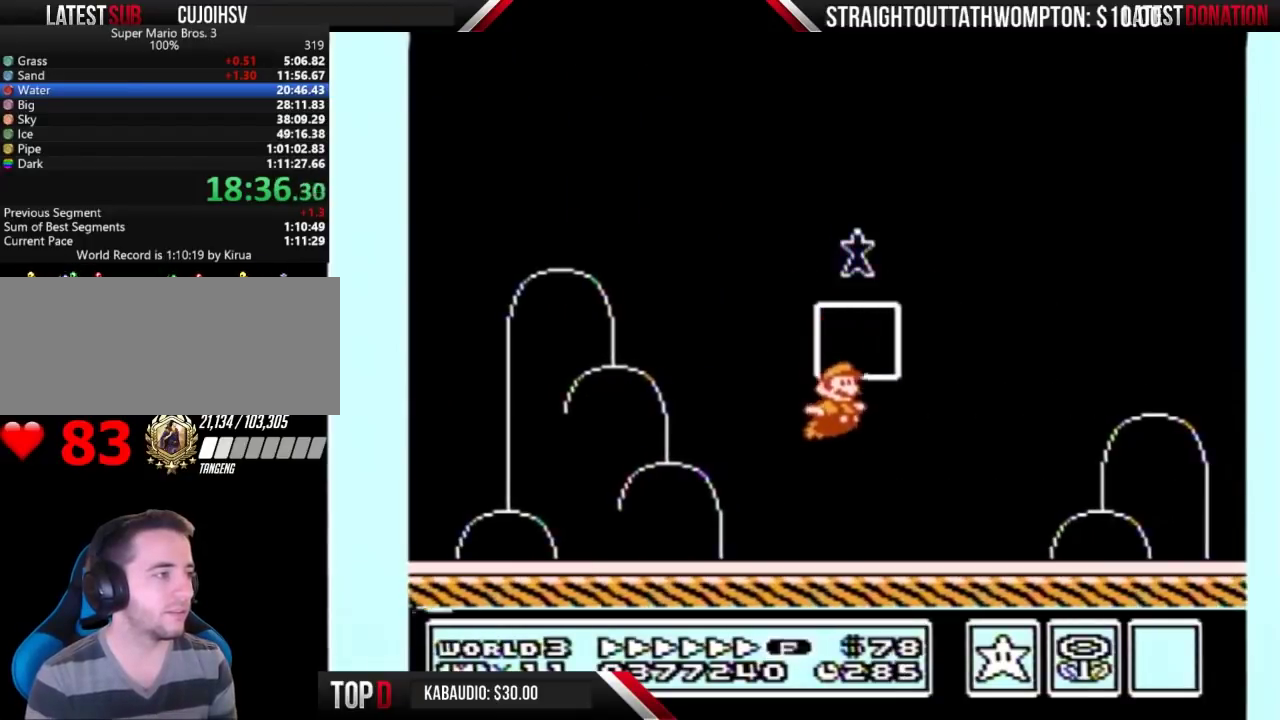
{"buttons": [], "events": [[33, "DPAD_RIGHT", "up"]]}
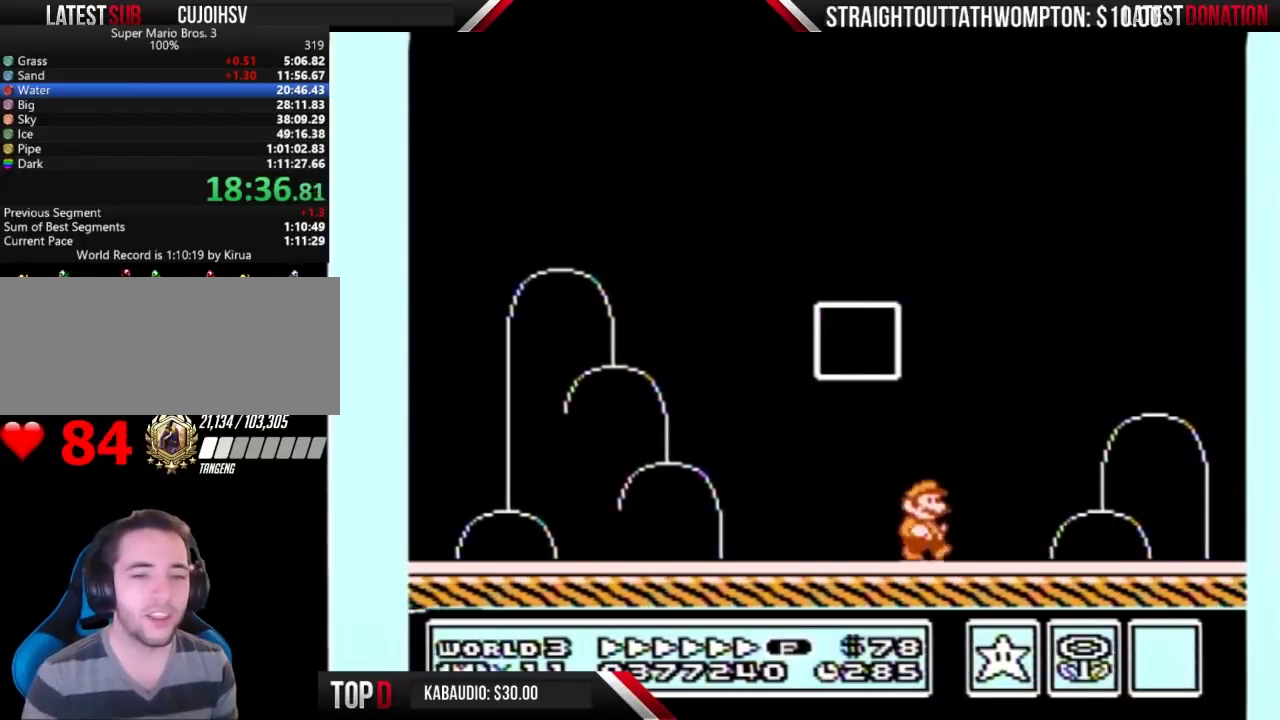
{"buttons": [], "events": []}
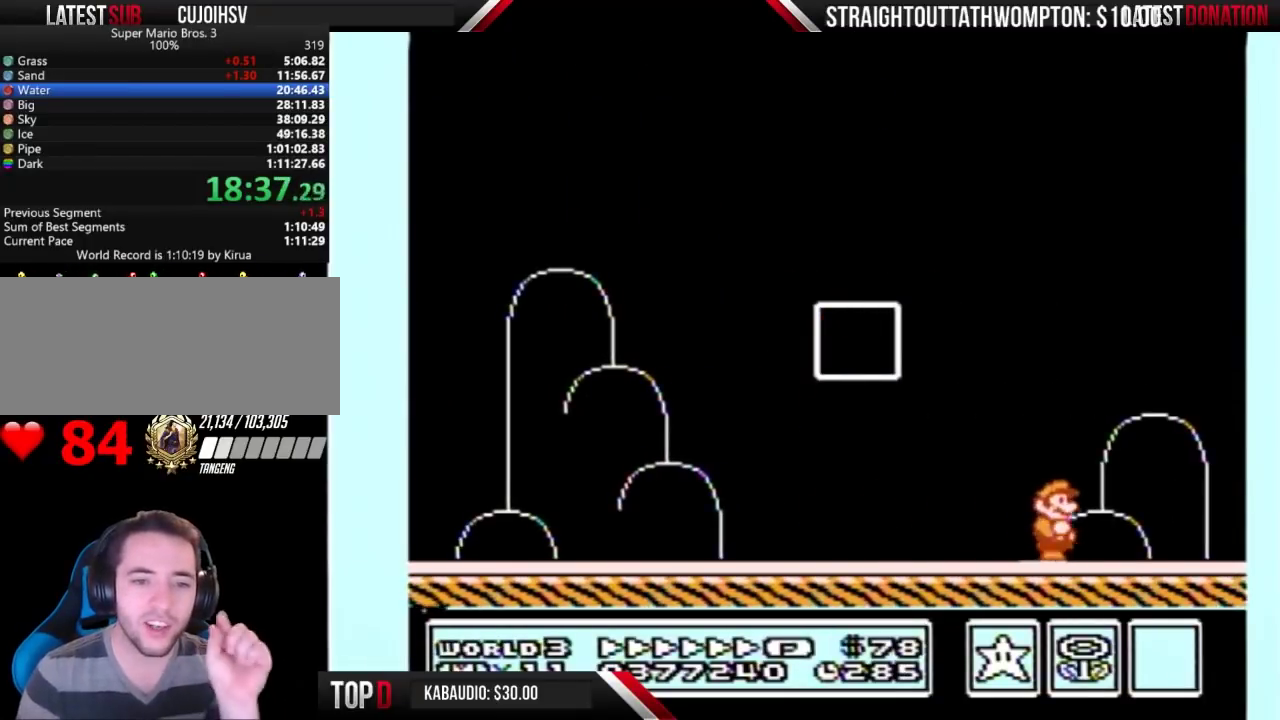
{"buttons": [], "events": []}
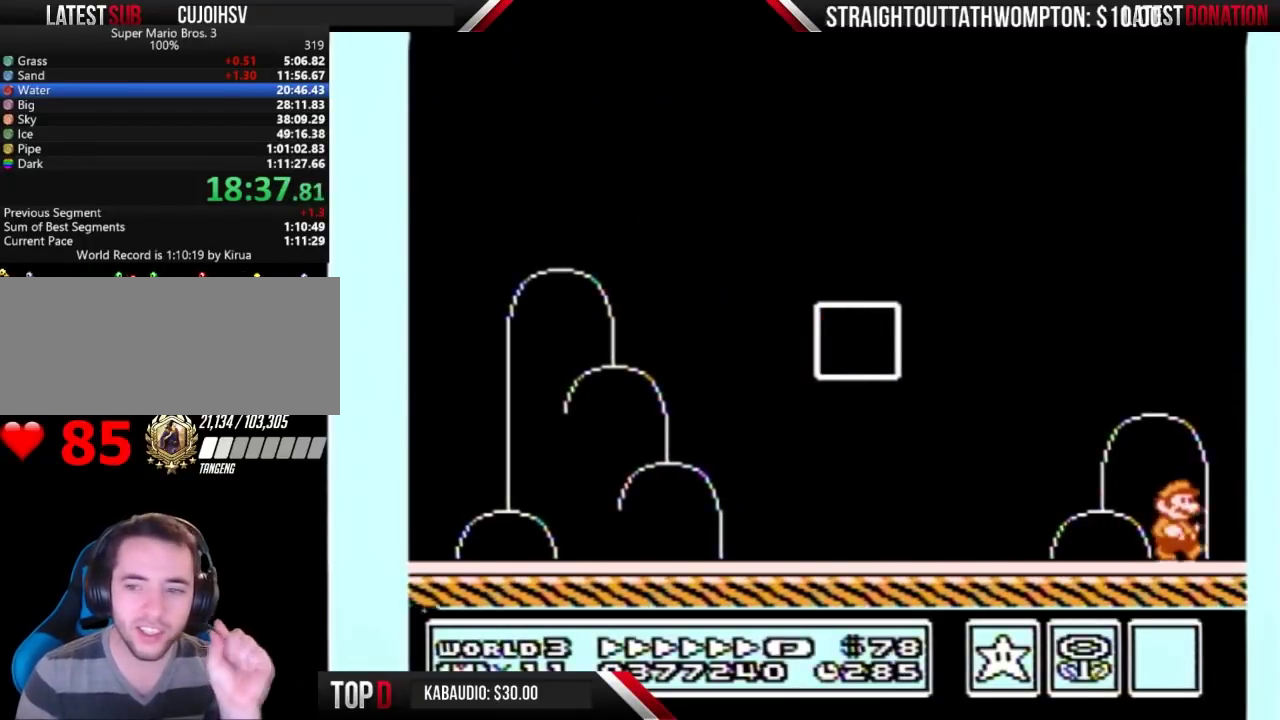
{"buttons": [], "events": []}
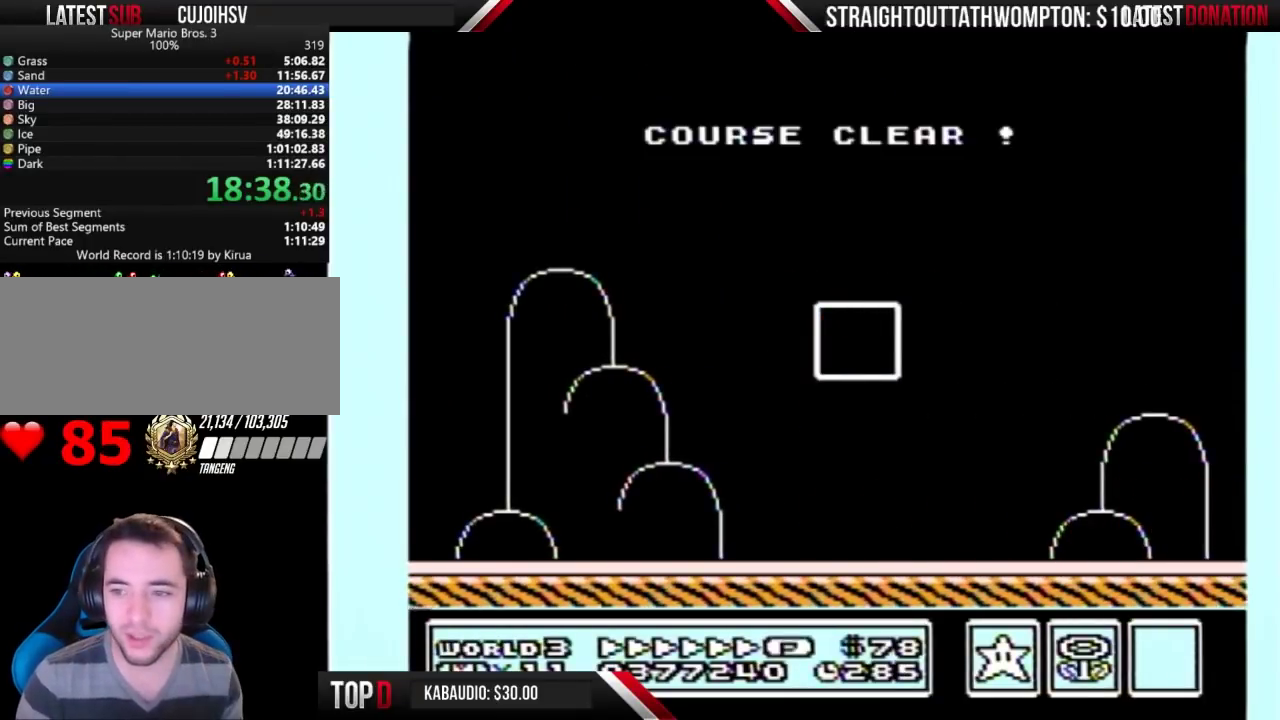
{"buttons": [], "events": []}
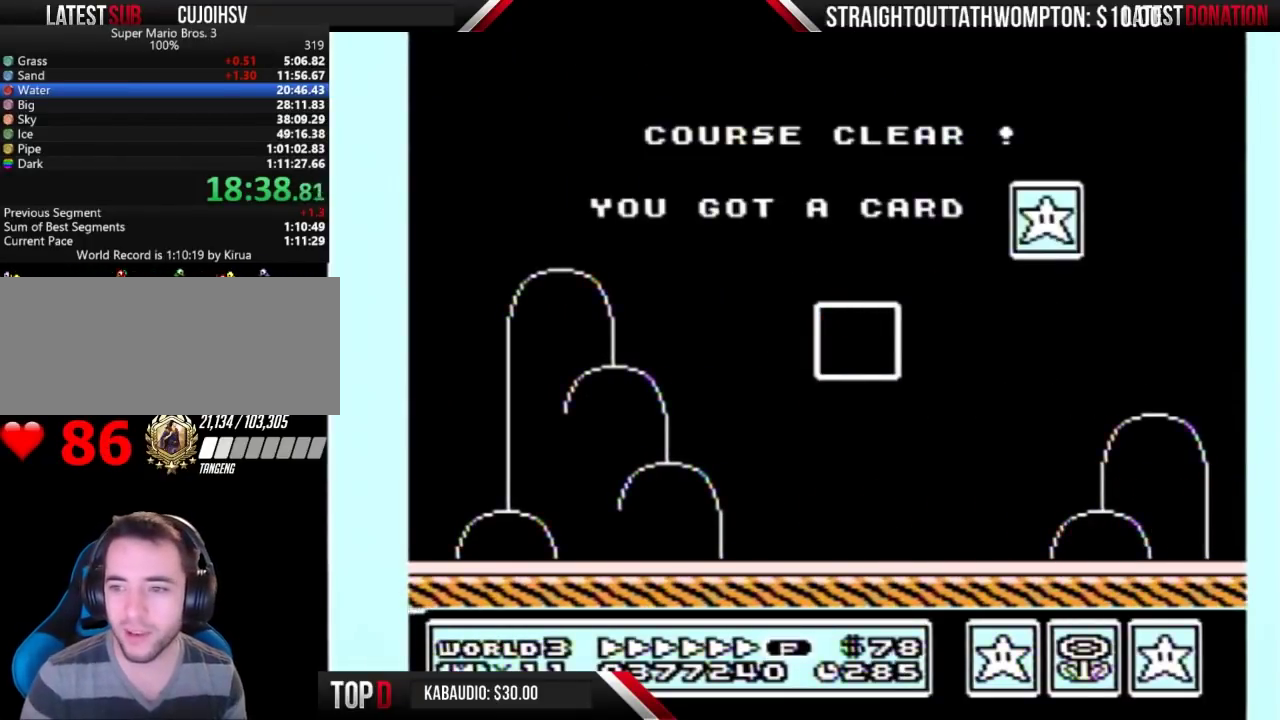
{"buttons": [], "events": [[367, "B", "down"], [433, "B", "up"]]}